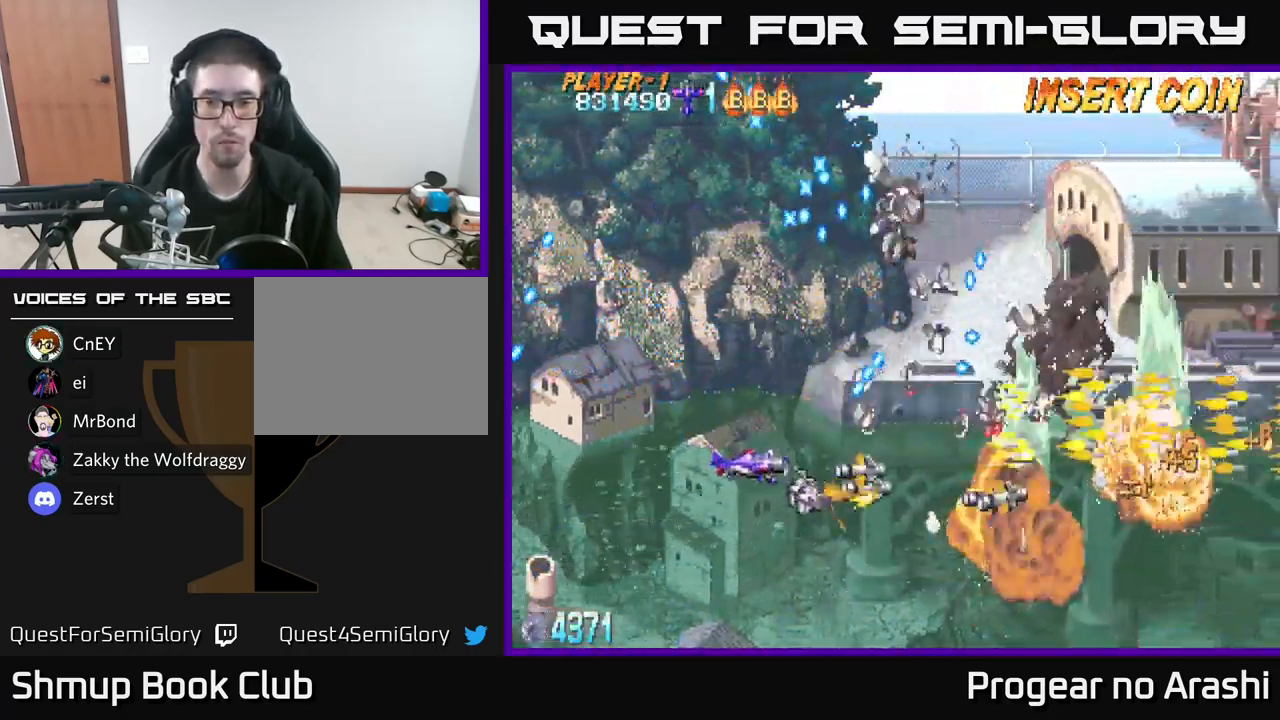
Gameplay with a controller (Xbox layout); each line is a JSON object with the inputs held at the frame after it. "events" lists button and stick changes between this image and that frame as [ms after this image, input, new state], when the widget could be followed in between.
{"buttons": ["DPAD_RIGHT"], "left_stick": "center", "right_stick": "center"}
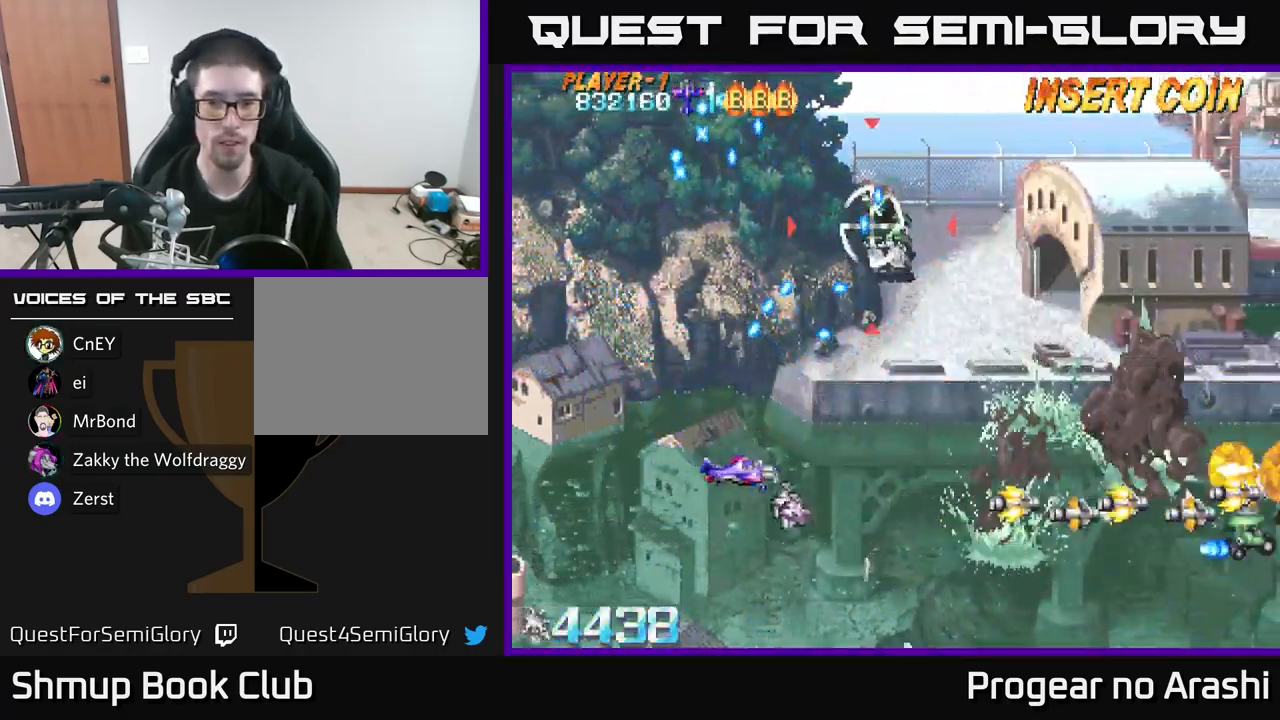
{"buttons": ["DPAD_UP", "DPAD_LEFT"], "left_stick": "center", "right_stick": "center", "events": [[134, "DPAD_DOWN", "down"], [184, "DPAD_RIGHT", "up"], [200, "DPAD_RIGHT", "down"], [417, "DPAD_DOWN", "up"], [417, "DPAD_RIGHT", "up"], [450, "DPAD_LEFT", "down"], [484, "DPAD_UP", "down"]]}
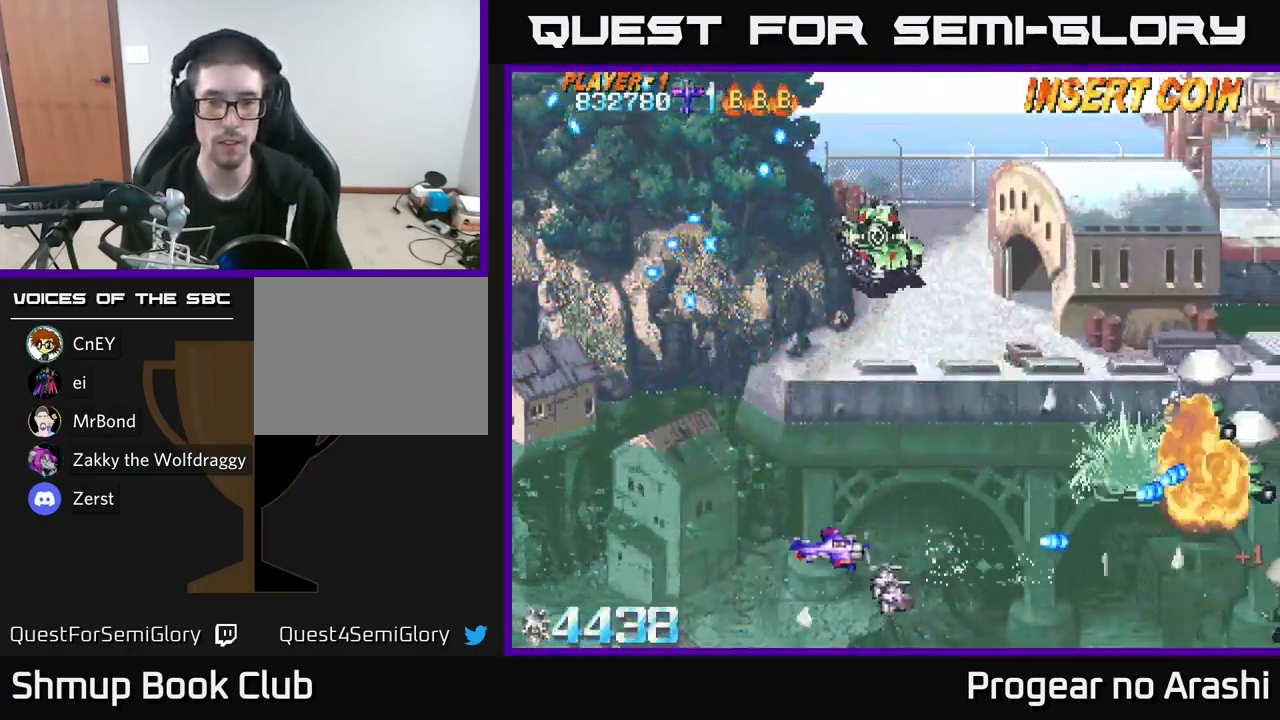
{"buttons": ["DPAD_UP", "DPAD_LEFT"], "left_stick": "center", "right_stick": "center", "events": []}
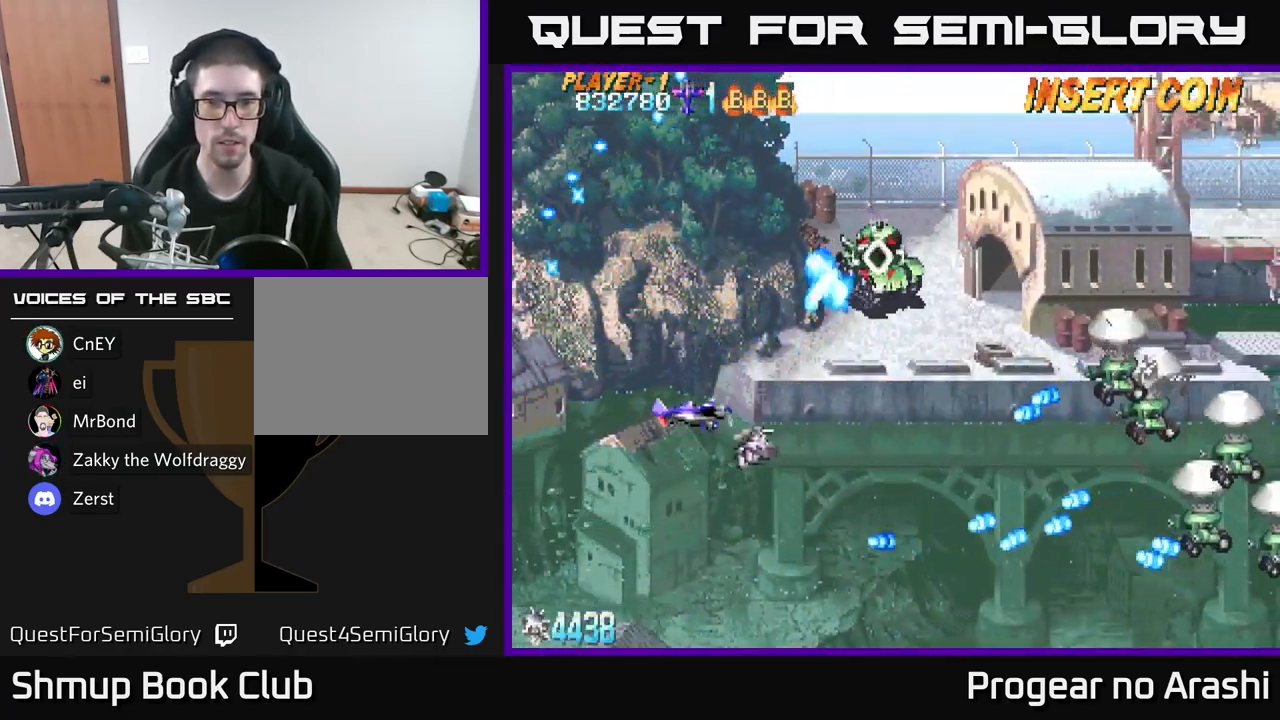
{"buttons": [], "left_stick": "center", "right_stick": "center", "events": [[150, "DPAD_LEFT", "up"], [450, "DPAD_UP", "up"]]}
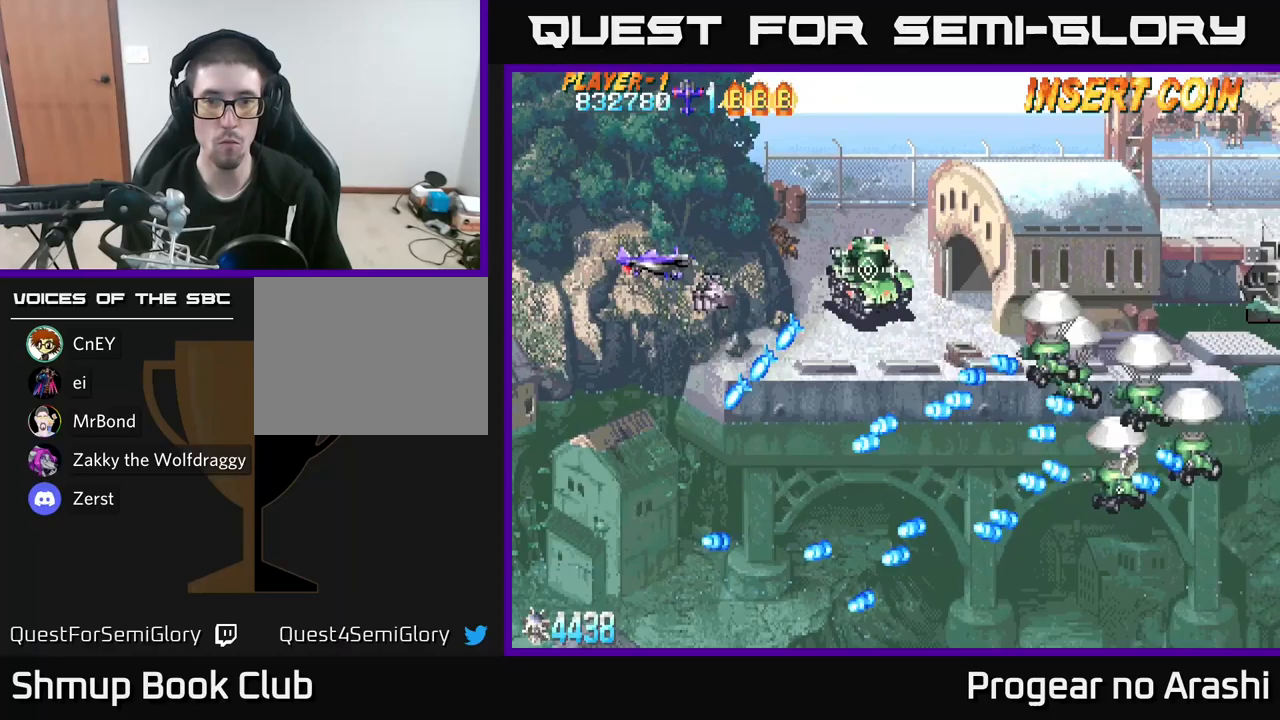
{"buttons": [], "left_stick": "center", "right_stick": "center", "events": [[17, "DPAD_DOWN", "down"], [100, "DPAD_DOWN", "up"]]}
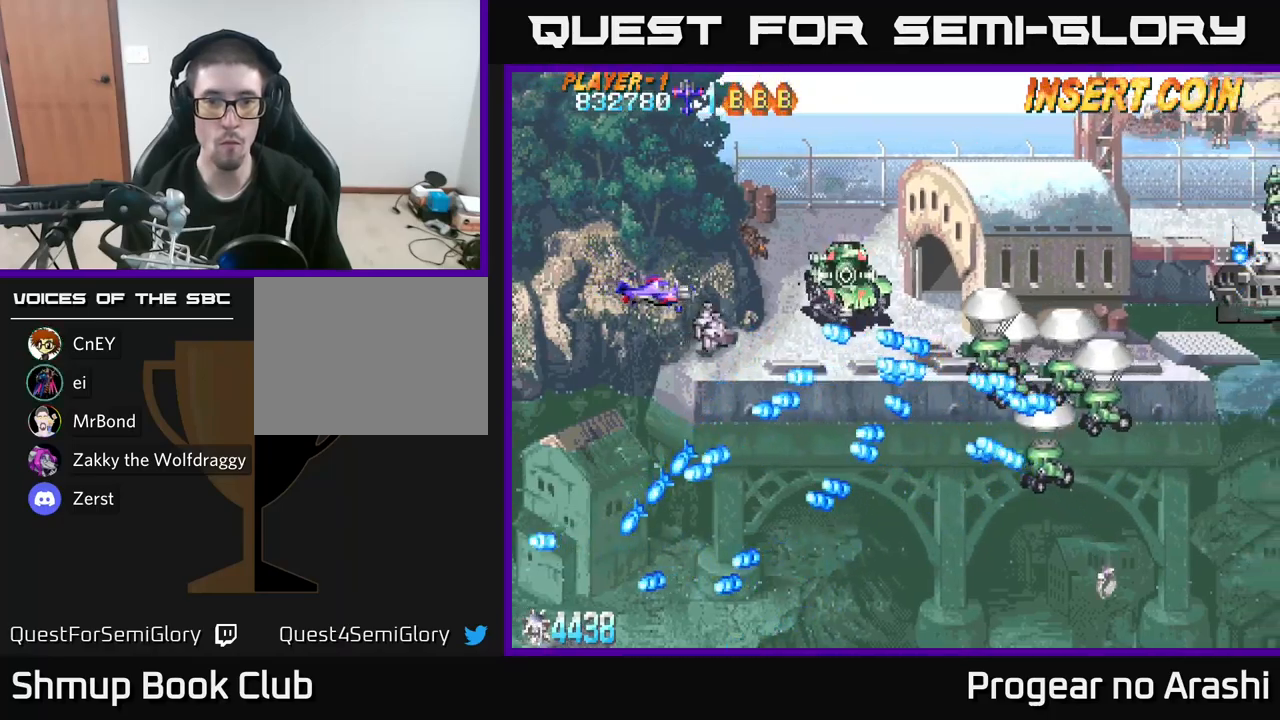
{"buttons": ["X", "DPAD_LEFT"], "left_stick": "center", "right_stick": "center", "events": [[100, "X", "down"], [167, "DPAD_DOWN", "down"], [250, "DPAD_DOWN", "up"], [250, "DPAD_LEFT", "down"], [350, "DPAD_DOWN", "down"], [467, "DPAD_DOWN", "up"]]}
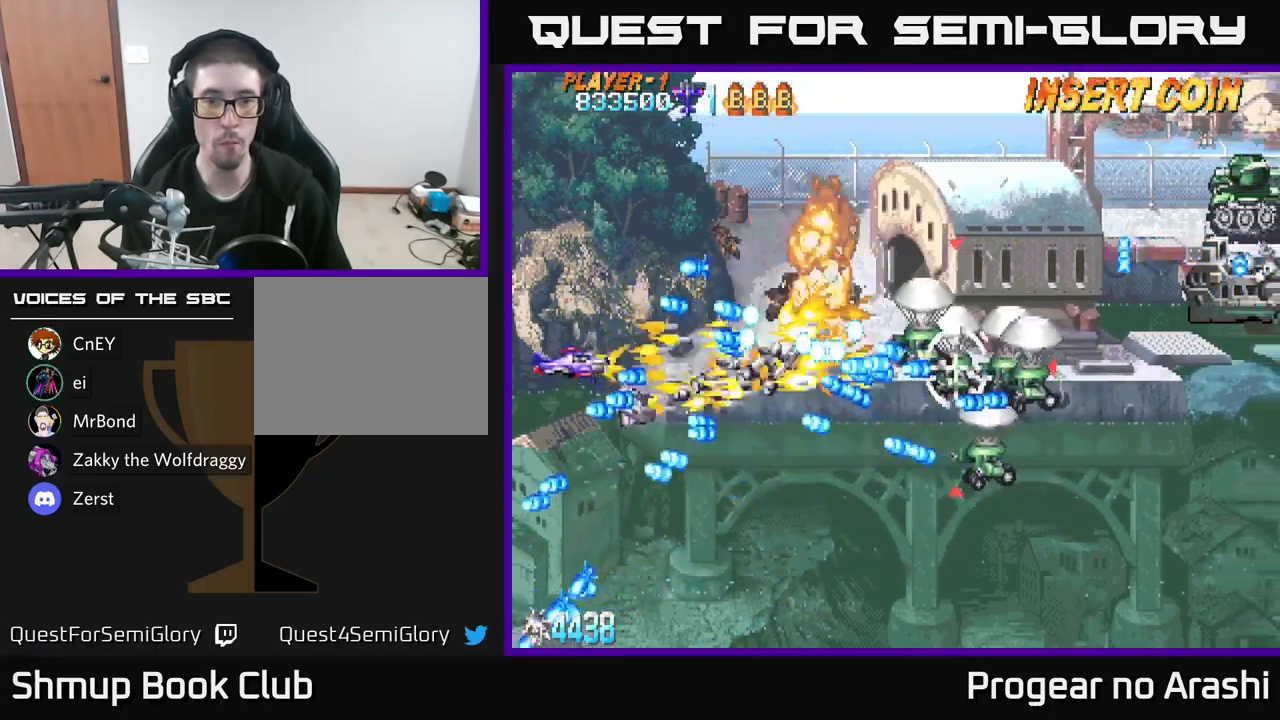
{"buttons": ["A", "DPAD_UP", "DPAD_LEFT"], "left_stick": "center", "right_stick": "center", "events": [[17, "DPAD_UP", "down"], [433, "A", "down"], [483, "X", "up"]]}
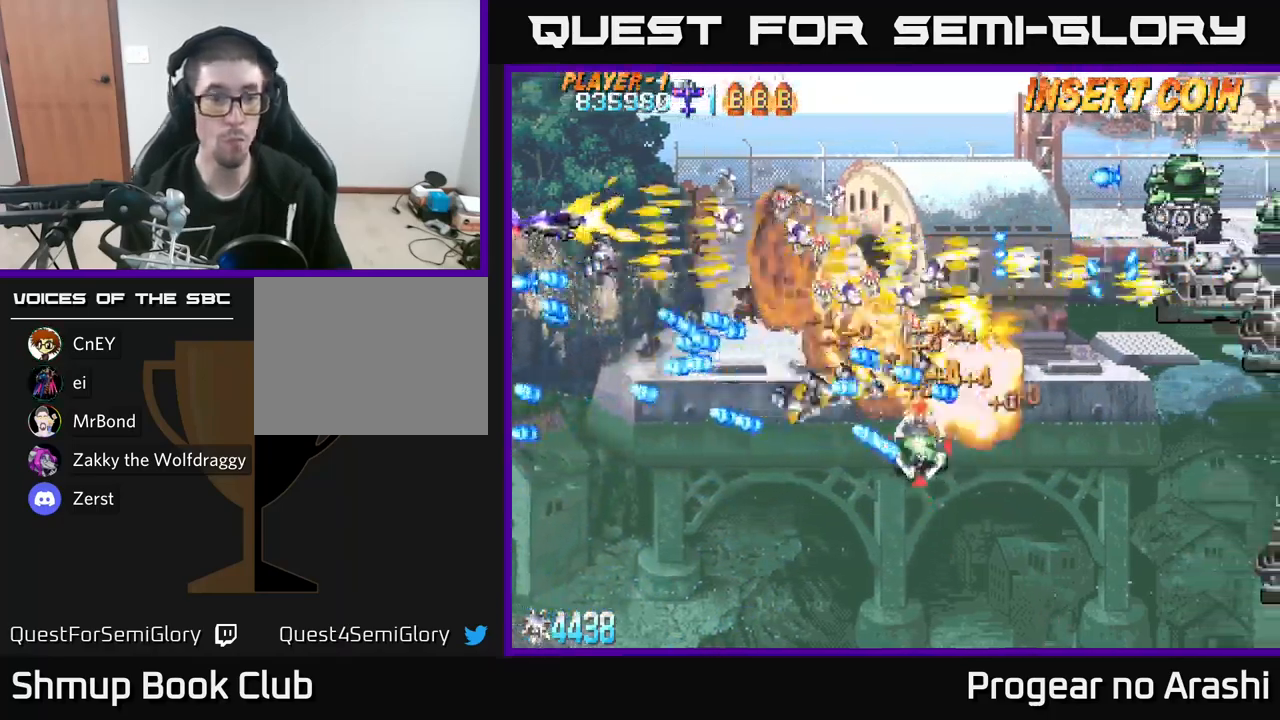
{"buttons": ["A", "DPAD_UP"], "left_stick": "center", "right_stick": "center", "events": [[17, "DPAD_LEFT", "up"], [150, "DPAD_RIGHT", "down"], [200, "DPAD_UP", "up"], [383, "DPAD_UP", "down"], [433, "DPAD_RIGHT", "up"]]}
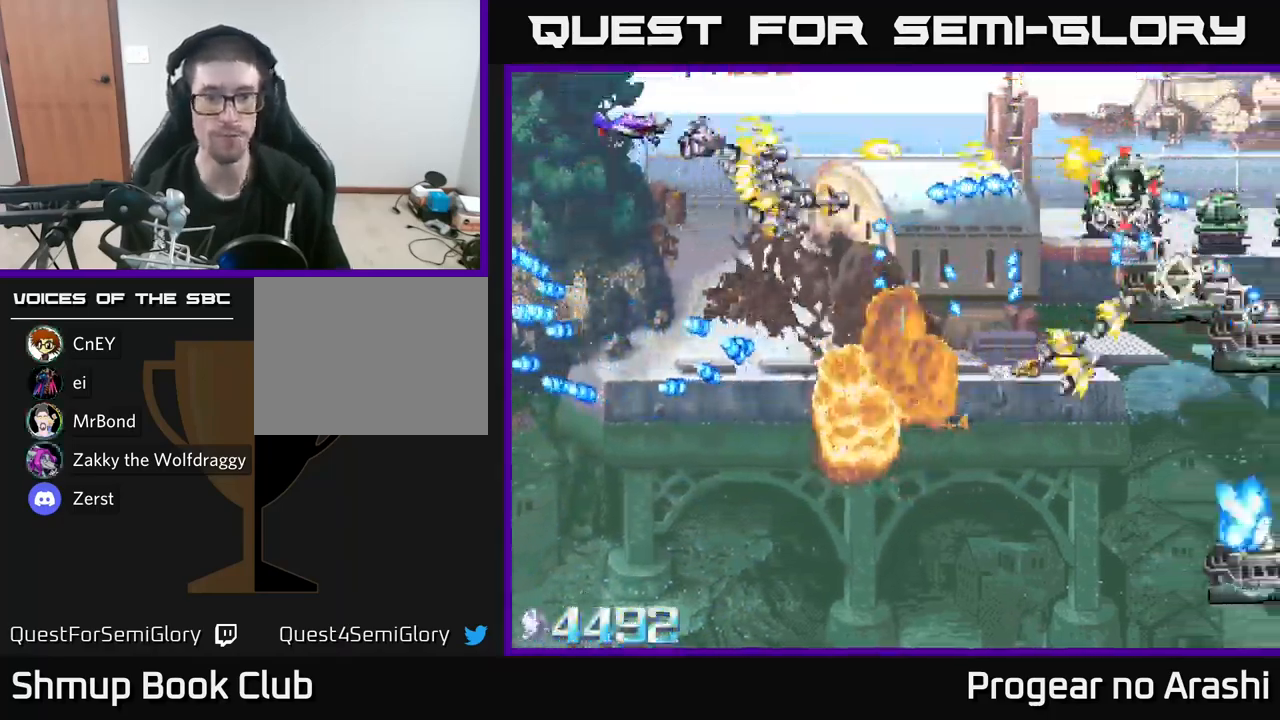
{"buttons": ["X", "DPAD_RIGHT"], "left_stick": "center", "right_stick": "center", "events": [[33, "DPAD_RIGHT", "down"], [267, "DPAD_UP", "up"], [267, "X", "down"], [283, "A", "up"]]}
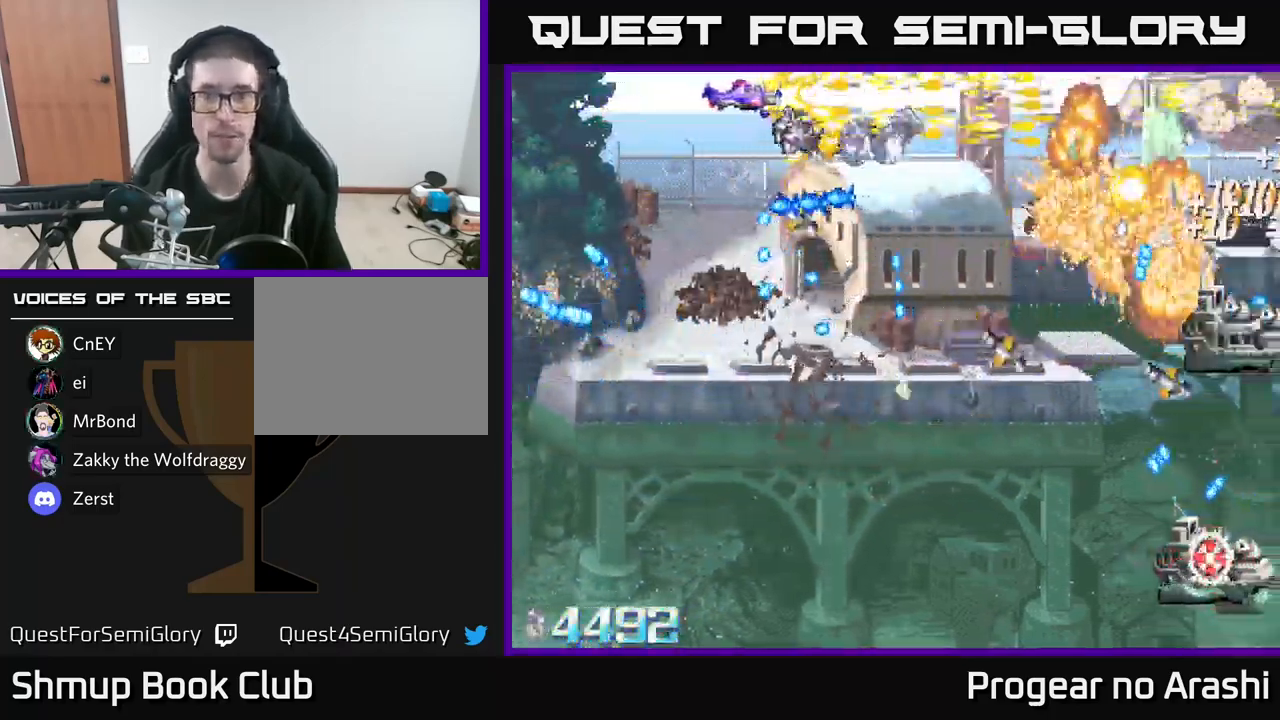
{"buttons": ["X", "DPAD_DOWN"], "left_stick": "center", "right_stick": "center", "events": [[200, "DPAD_DOWN", "down"], [283, "DPAD_RIGHT", "up"]]}
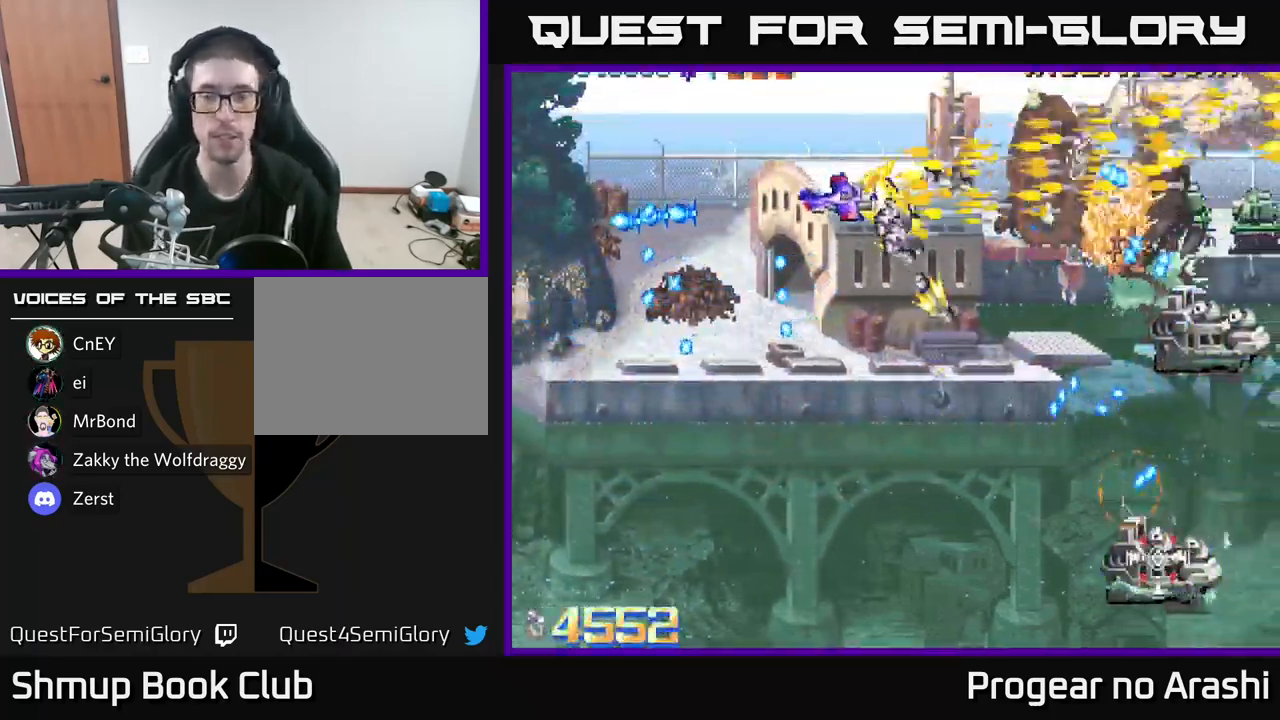
{"buttons": ["X", "DPAD_DOWN"], "left_stick": "center", "right_stick": "center", "events": []}
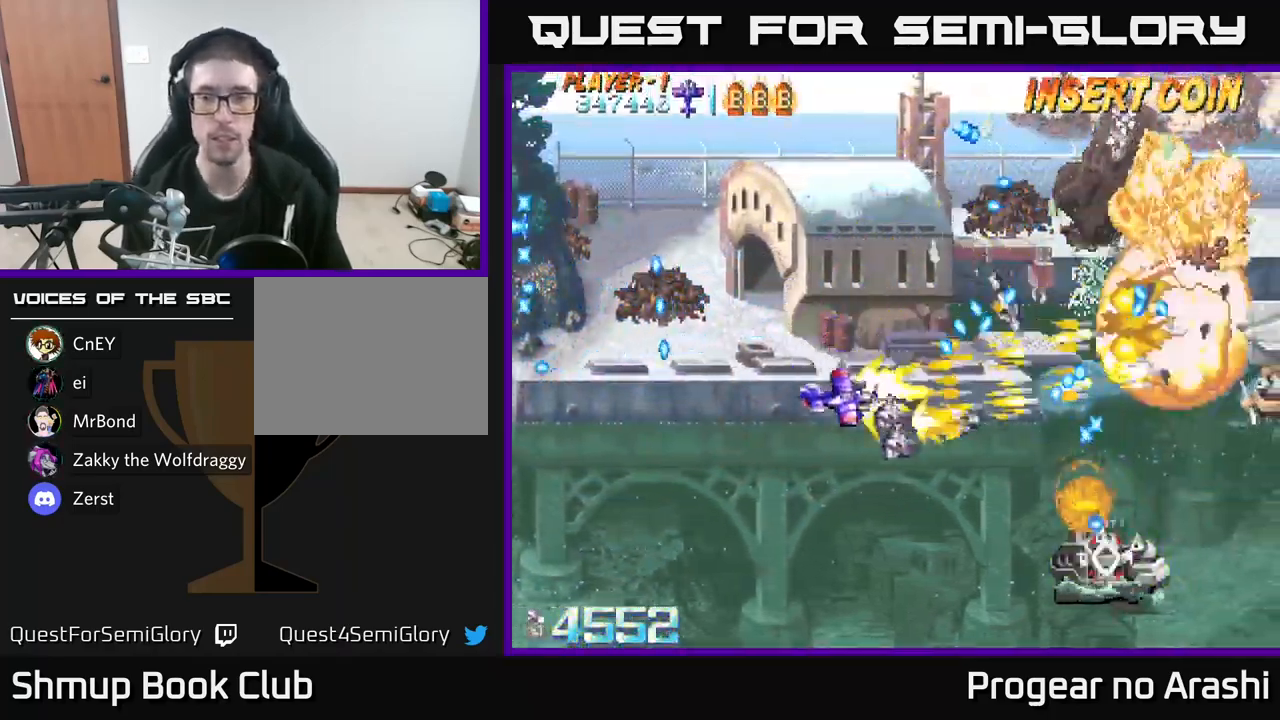
{"buttons": ["X", "DPAD_RIGHT"], "left_stick": "center", "right_stick": "center", "events": [[450, "DPAD_RIGHT", "down"], [500, "DPAD_DOWN", "up"]]}
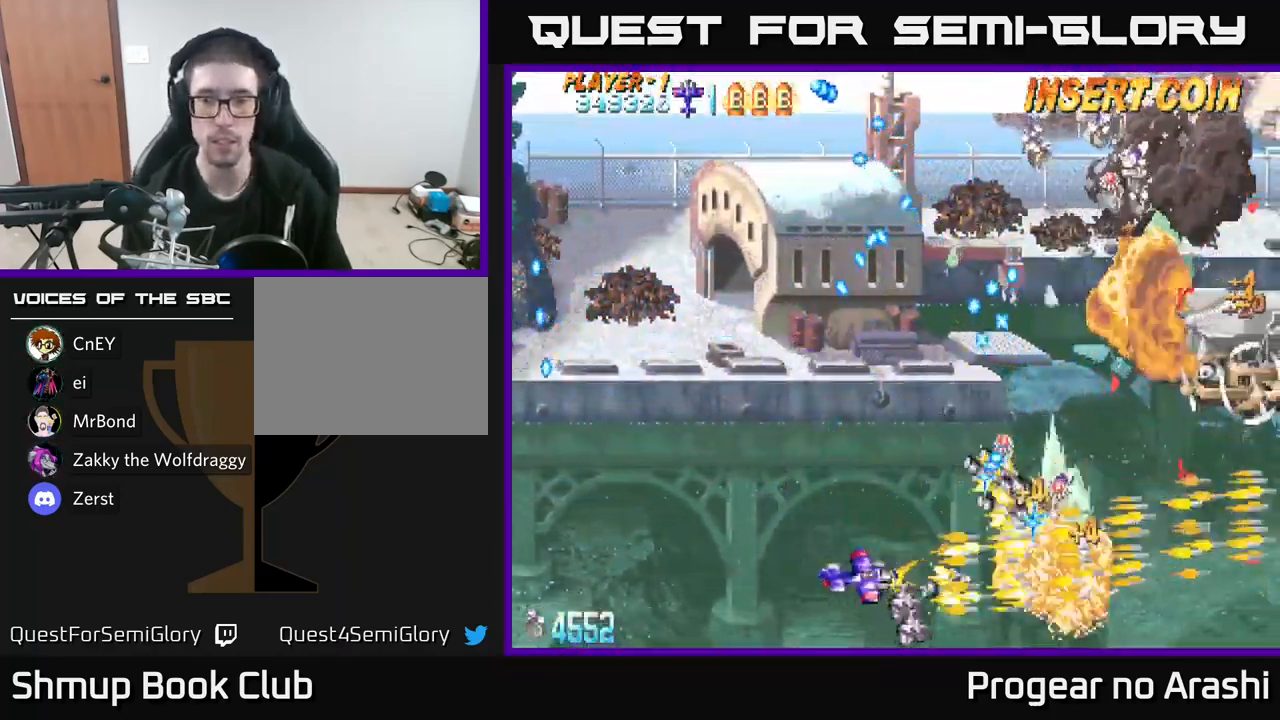
{"buttons": ["A", "DPAD_UP", "DPAD_RIGHT"], "left_stick": "center", "right_stick": "center", "events": [[117, "A", "down"], [117, "DPAD_RIGHT", "up"], [133, "DPAD_LEFT", "down"], [167, "X", "up"], [200, "DPAD_DOWN", "down"], [233, "DPAD_LEFT", "up"], [283, "DPAD_RIGHT", "down"], [300, "DPAD_DOWN", "up"], [450, "DPAD_UP", "down"]]}
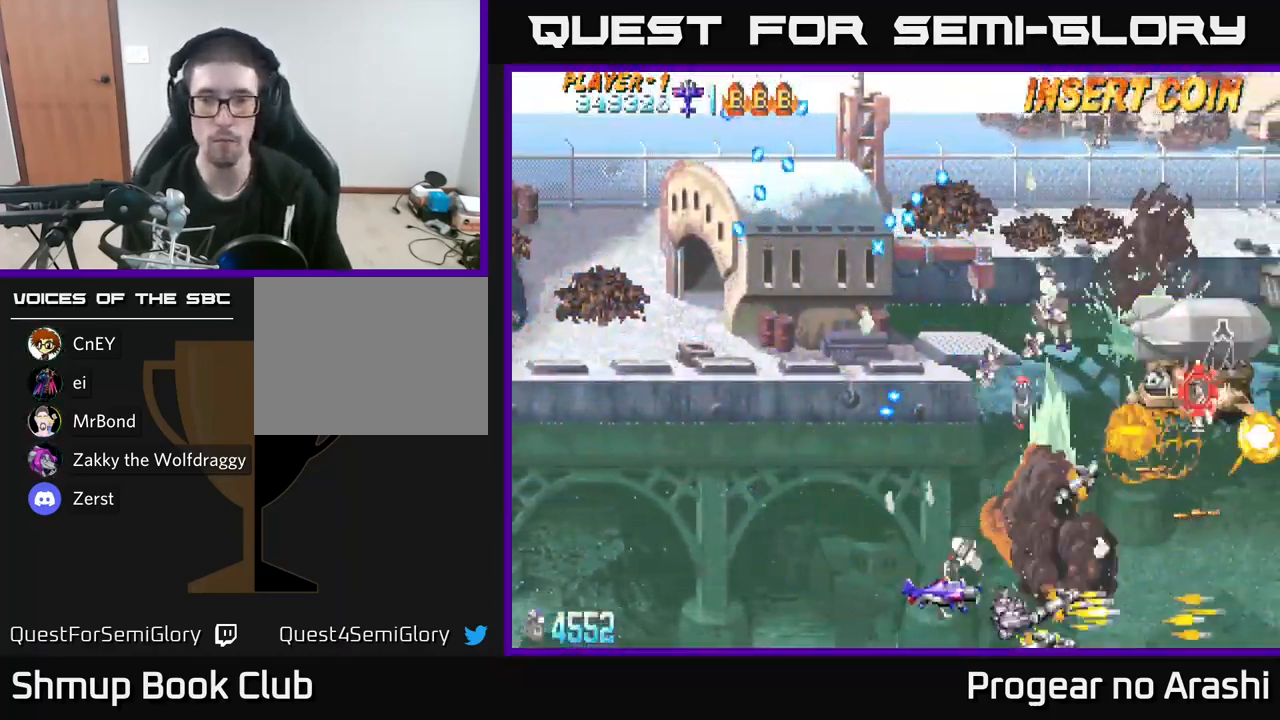
{"buttons": ["DPAD_UP"], "left_stick": "center", "right_stick": "center", "events": [[17, "A", "up"], [17, "DPAD_RIGHT", "up"], [183, "DPAD_LEFT", "down"], [250, "DPAD_LEFT", "up"]]}
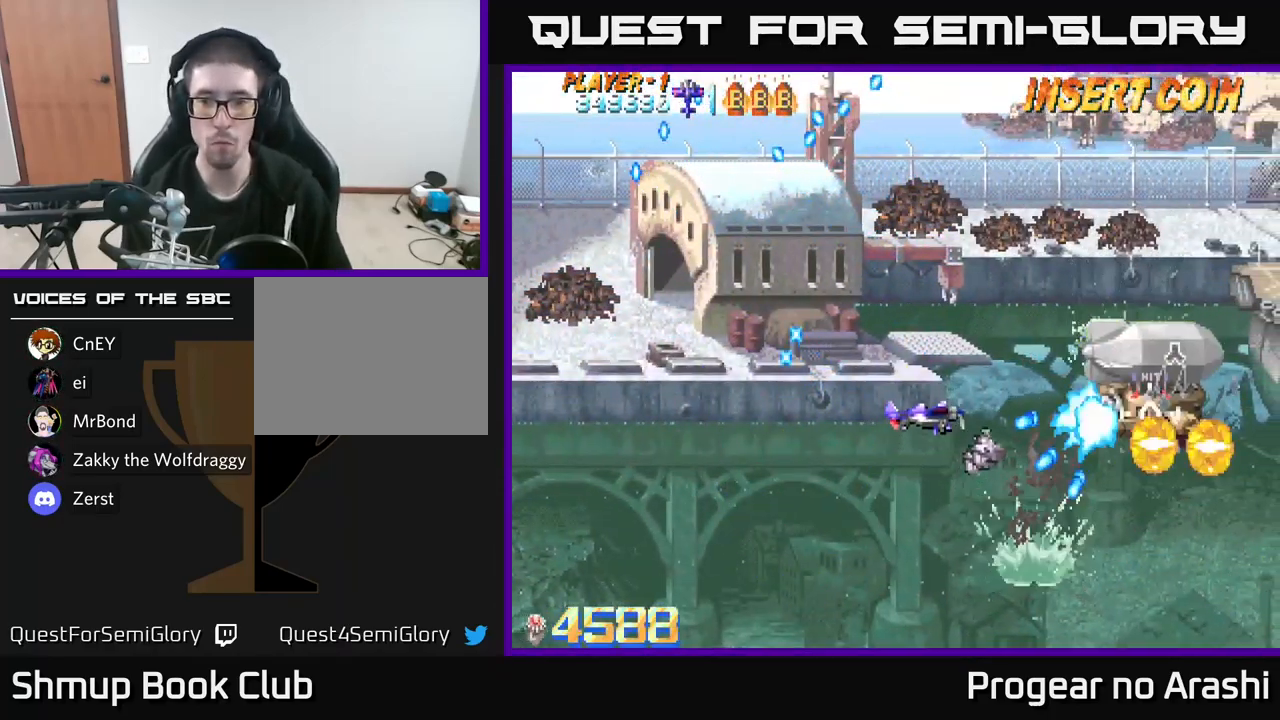
{"buttons": ["A", "DPAD_UP", "DPAD_RIGHT"], "left_stick": "center", "right_stick": "center"}
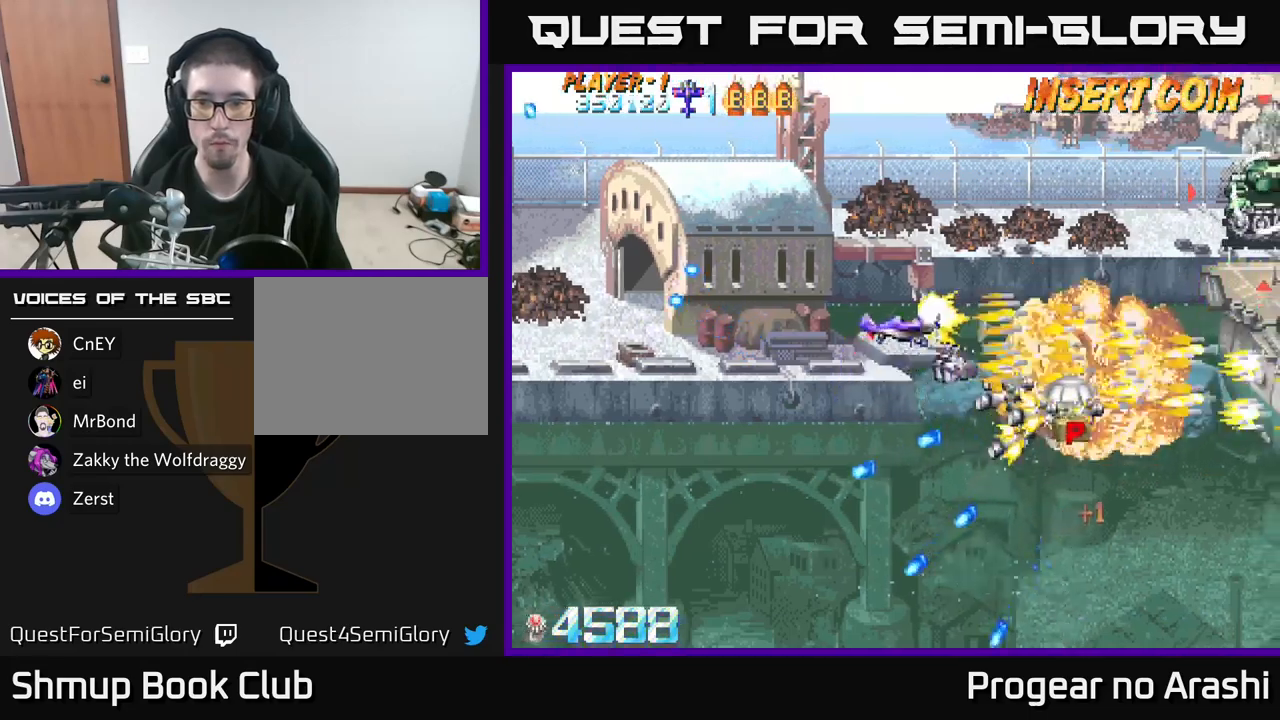
{"buttons": ["DPAD_UP", "DPAD_LEFT"], "left_stick": "center", "right_stick": "center", "events": [[33, "DPAD_UP", "up"], [67, "A", "up"], [100, "DPAD_DOWN", "down"], [133, "DPAD_RIGHT", "up"], [183, "DPAD_RIGHT", "down"], [367, "DPAD_DOWN", "up"], [400, "DPAD_RIGHT", "up"], [417, "DPAD_UP", "down"], [433, "DPAD_LEFT", "down"]]}
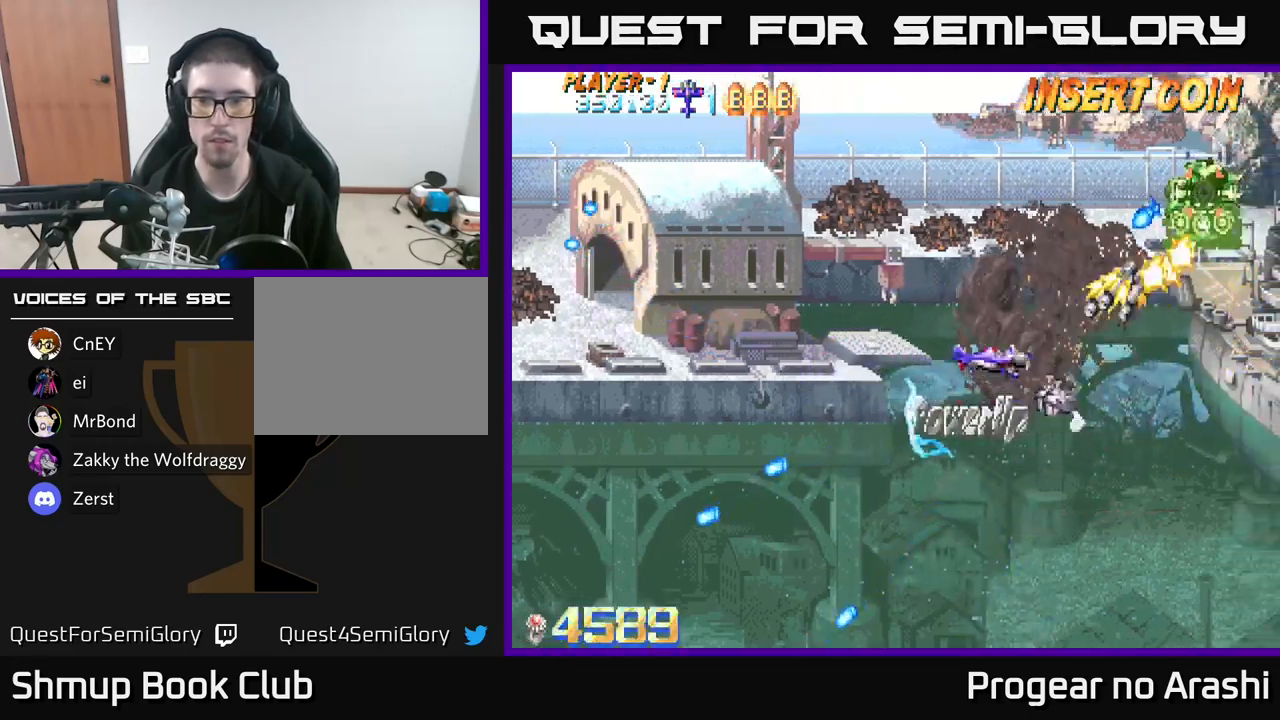
{"buttons": ["DPAD_UP"], "left_stick": "center", "right_stick": "center", "events": [[217, "DPAD_LEFT", "up"]]}
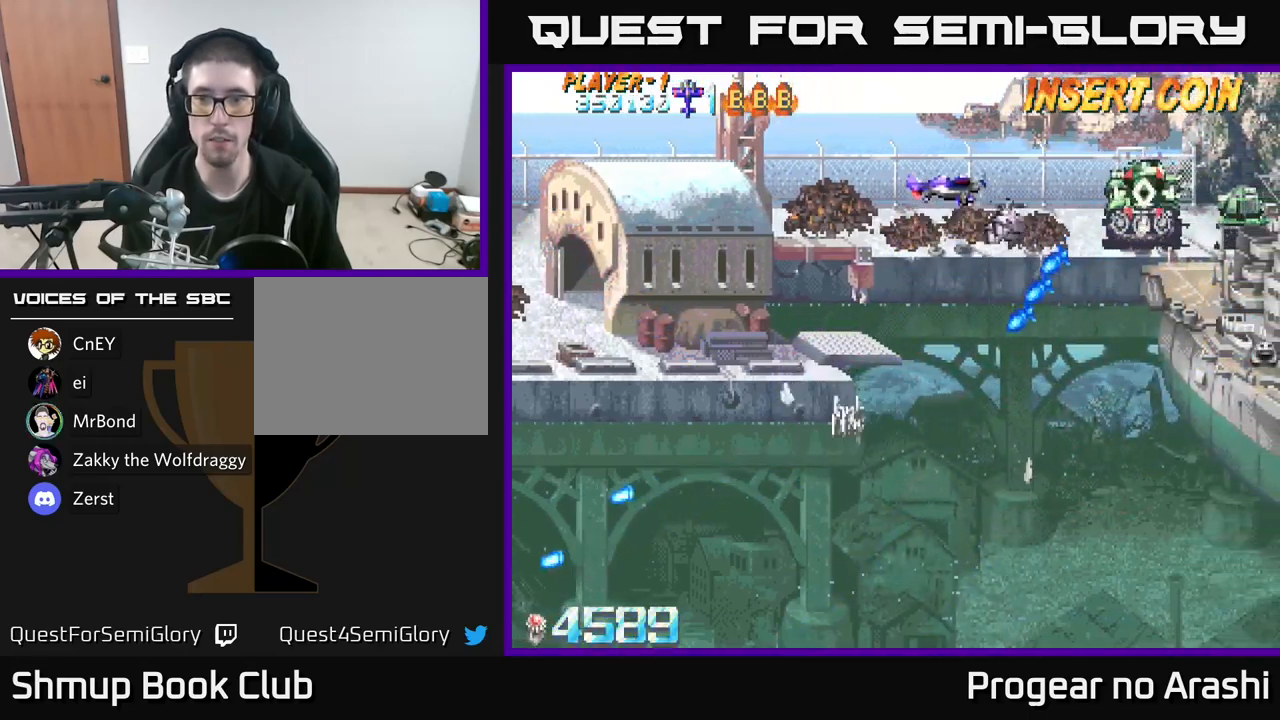
{"buttons": ["X", "DPAD_DOWN", "DPAD_RIGHT"], "left_stick": "center", "right_stick": "center", "events": [[233, "DPAD_UP", "up"], [250, "DPAD_DOWN", "down"], [317, "X", "down"], [367, "DPAD_RIGHT", "down"]]}
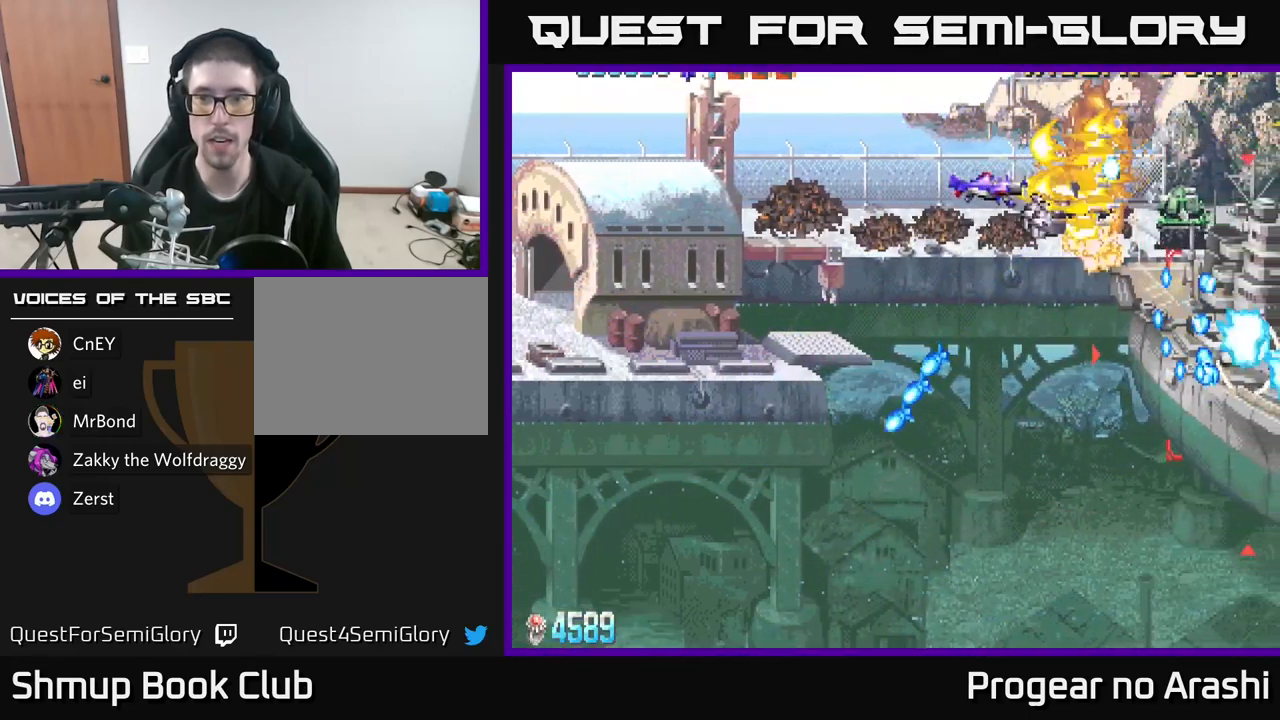
{"buttons": ["X", "DPAD_DOWN"], "left_stick": "center", "right_stick": "center", "events": [[17, "DPAD_RIGHT", "up"], [383, "DPAD_RIGHT", "down"], [450, "DPAD_RIGHT", "up"]]}
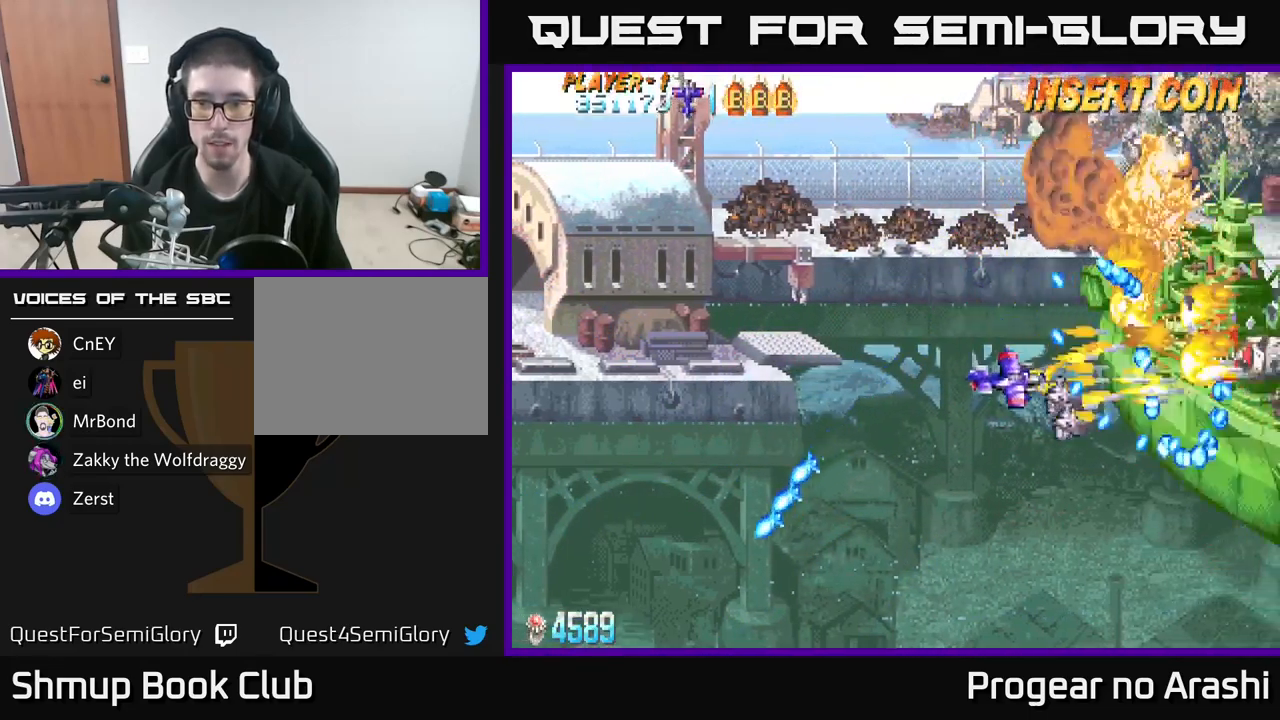
{"buttons": ["X", "DPAD_UP", "DPAD_LEFT"], "left_stick": "center", "right_stick": "center", "events": [[33, "DPAD_LEFT", "down"], [133, "DPAD_DOWN", "up"], [333, "DPAD_UP", "down"]]}
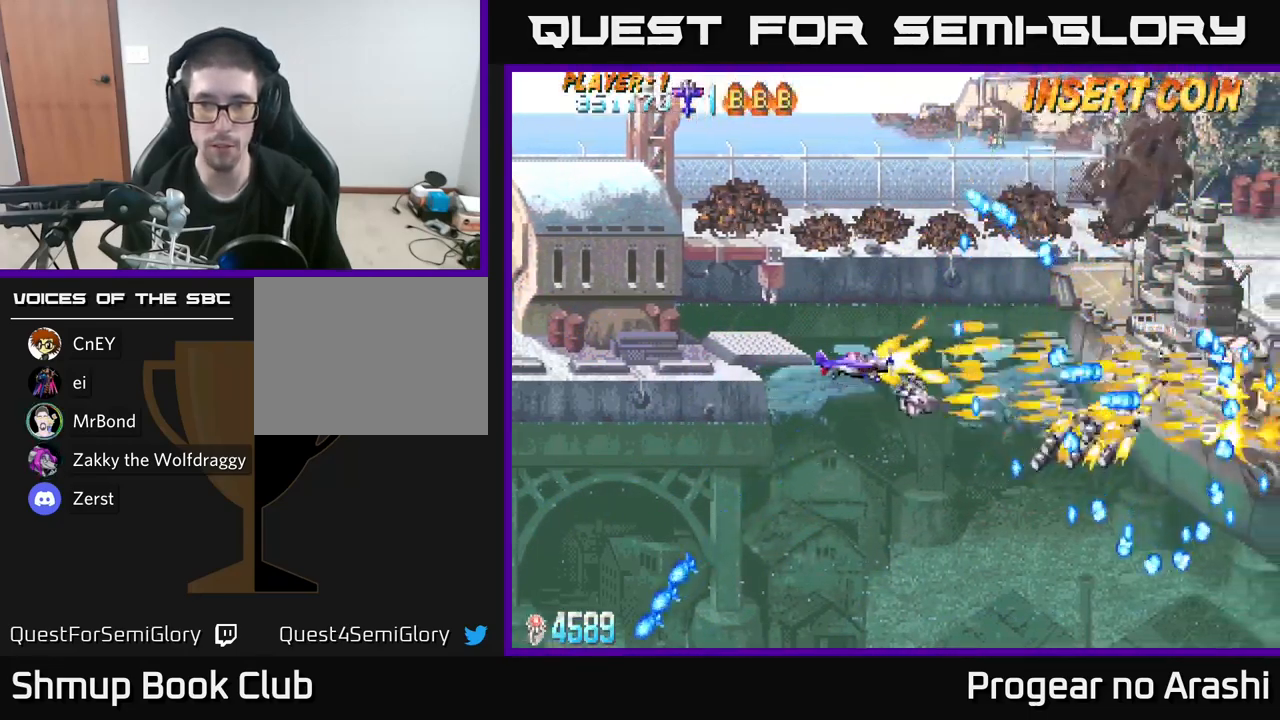
{"buttons": ["A", "X", "DPAD_UP"], "left_stick": "center", "right_stick": "center", "events": [[17, "DPAD_LEFT", "up"], [17, "DPAD_UP", "up"], [333, "DPAD_RIGHT", "down"], [383, "DPAD_RIGHT", "up"], [383, "DPAD_UP", "down"], [400, "A", "down"]]}
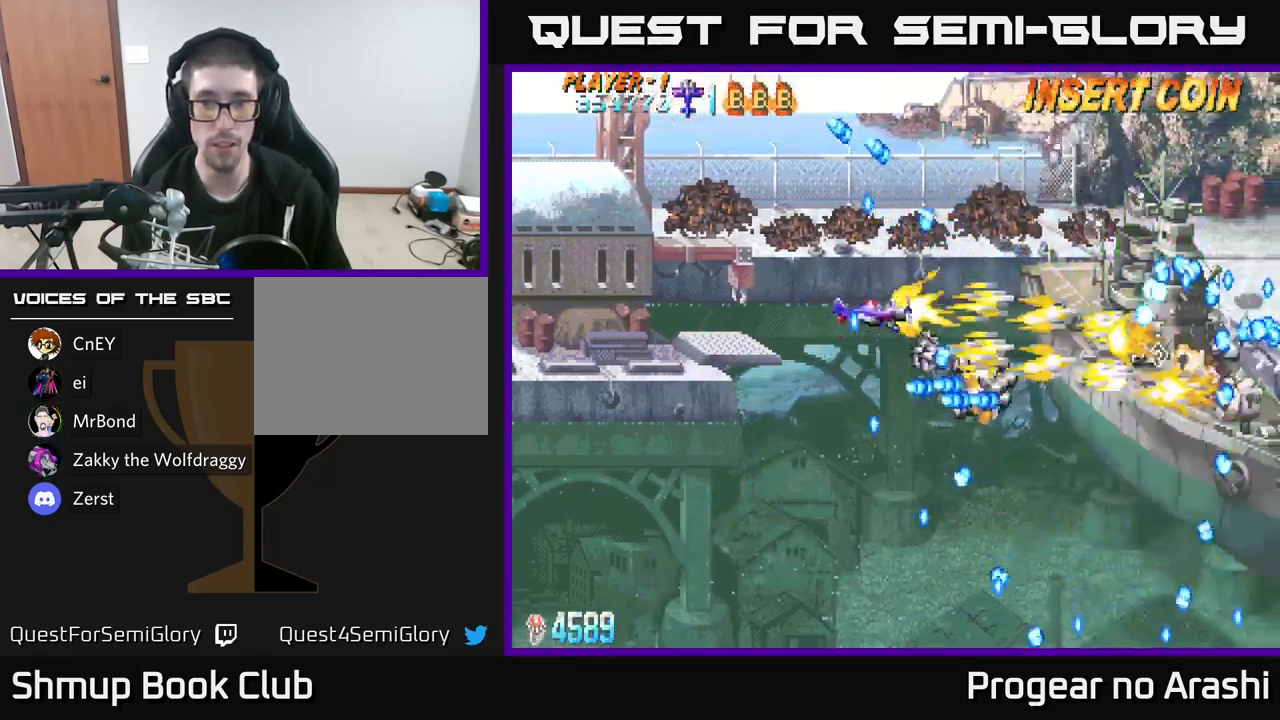
{"buttons": ["A", "DPAD_DOWN"], "left_stick": "center", "right_stick": "center", "events": [[50, "X", "up"], [100, "DPAD_RIGHT", "down"], [100, "DPAD_UP", "up"], [233, "DPAD_DOWN", "down"], [267, "DPAD_RIGHT", "up"]]}
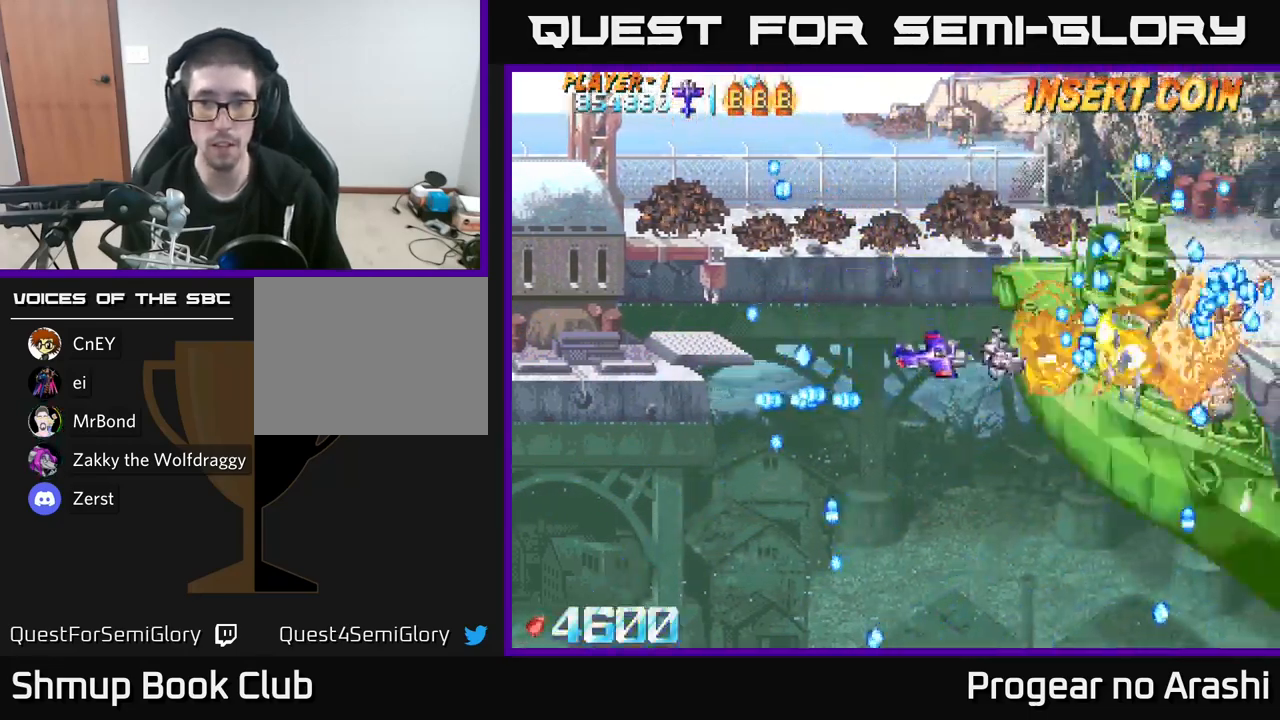
{"buttons": ["A", "DPAD_LEFT"], "left_stick": "center", "right_stick": "center", "events": [[83, "DPAD_LEFT", "down"], [167, "DPAD_DOWN", "up"], [267, "DPAD_UP", "down"], [350, "DPAD_UP", "up"]]}
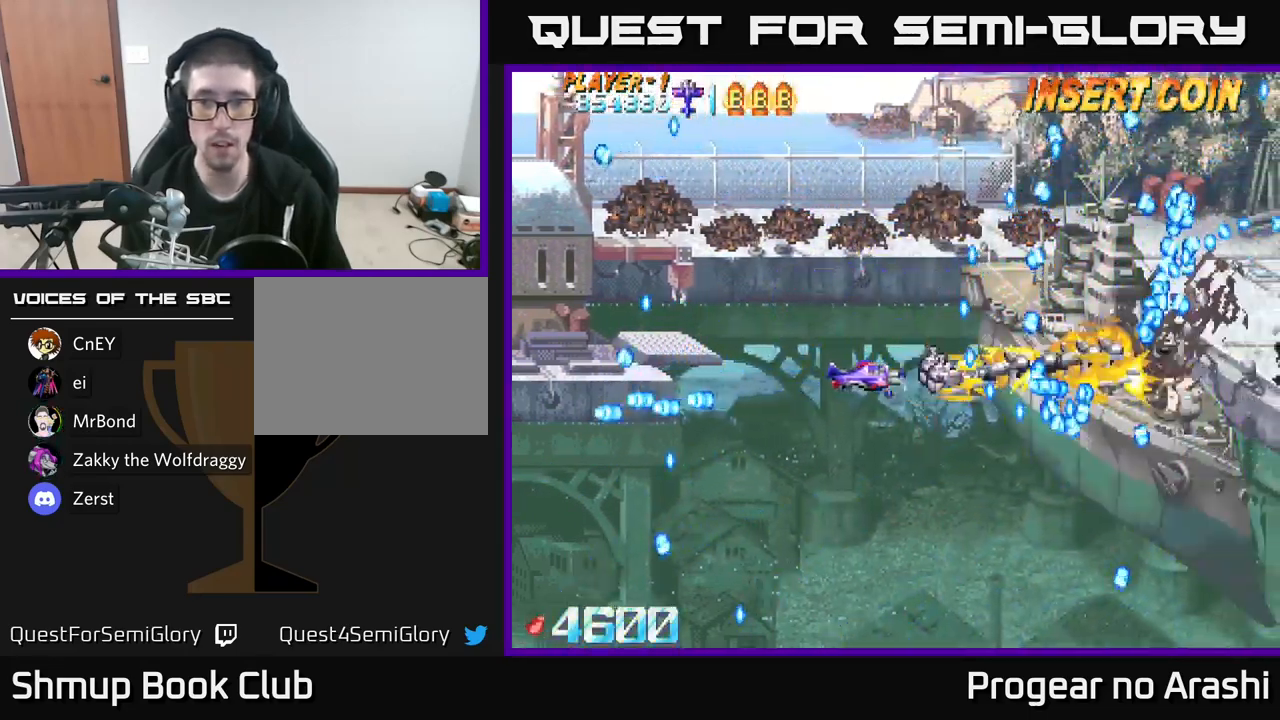
{"buttons": ["A", "DPAD_LEFT"], "left_stick": "center", "right_stick": "center", "events": []}
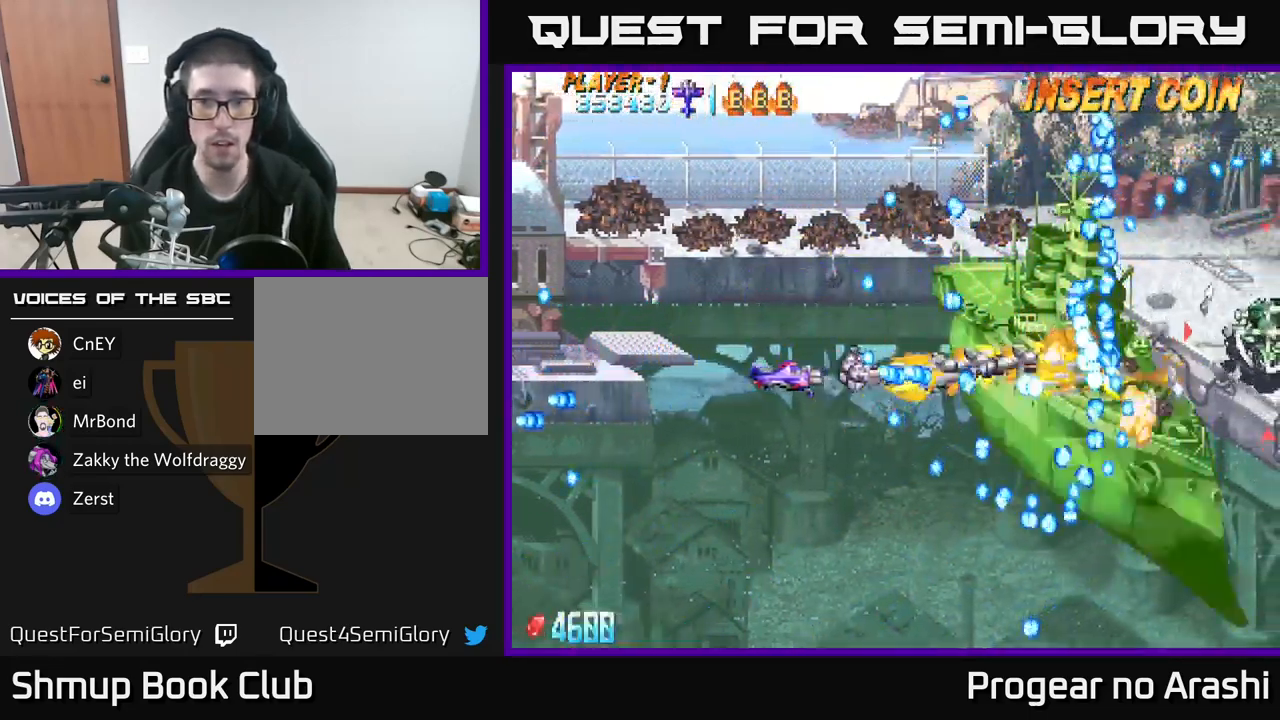
{"buttons": ["A", "DPAD_UP", "DPAD_LEFT"], "left_stick": "center", "right_stick": "center", "events": [[100, "DPAD_UP", "down"]]}
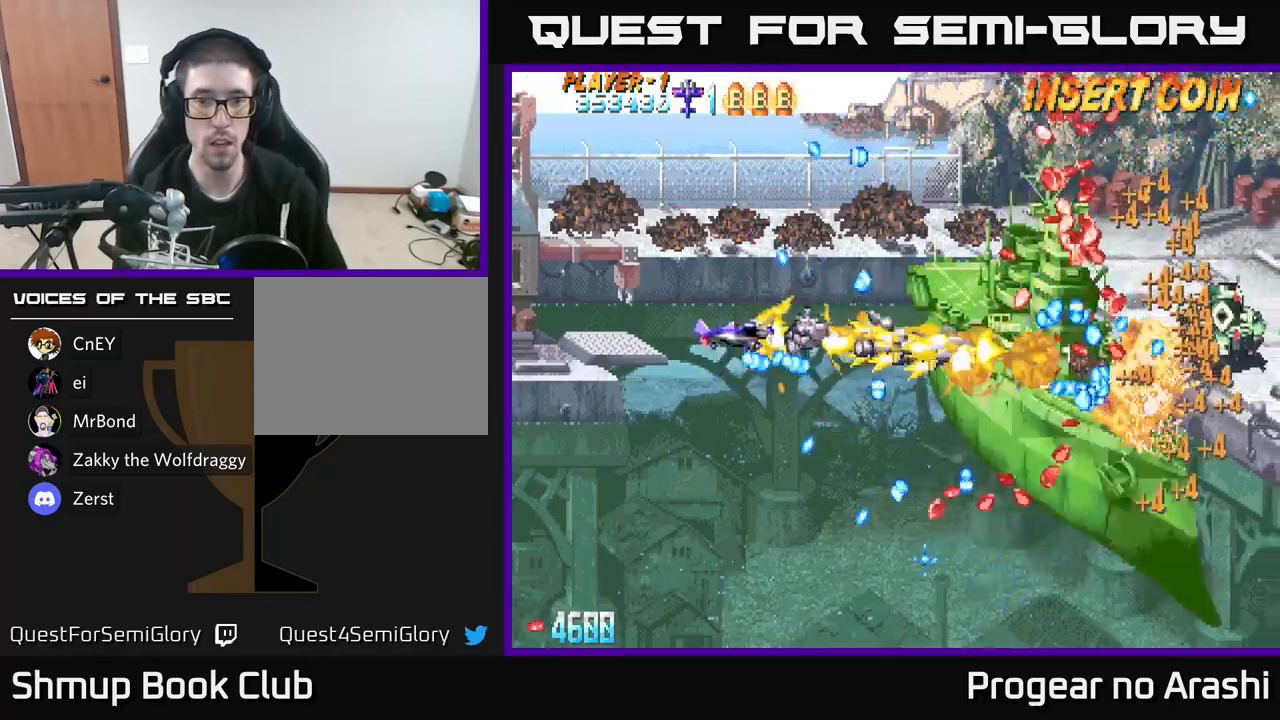
{"buttons": ["A", "DPAD_DOWN", "DPAD_RIGHT"], "left_stick": "center", "right_stick": "center", "events": [[100, "DPAD_LEFT", "up"], [200, "DPAD_UP", "up"], [217, "DPAD_RIGHT", "down"], [334, "DPAD_DOWN", "down"]]}
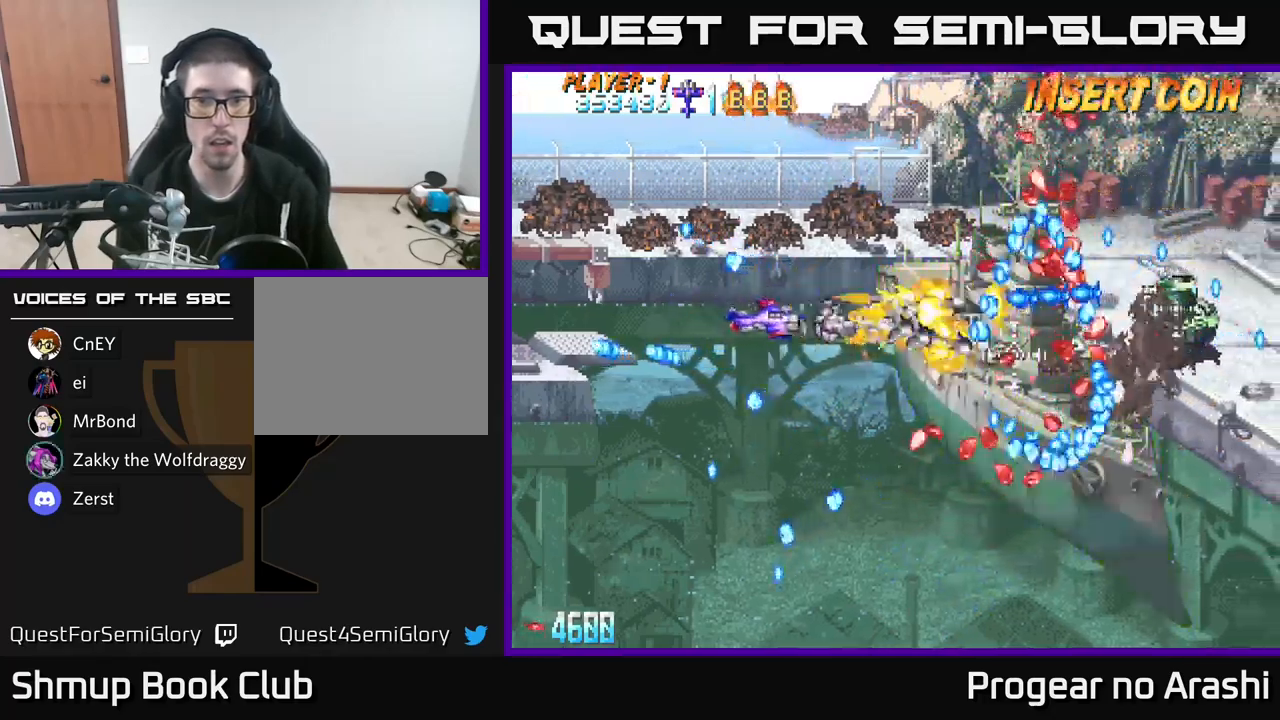
{"buttons": ["A", "DPAD_LEFT"], "left_stick": "center", "right_stick": "center", "events": [[84, "DPAD_DOWN", "up"], [84, "DPAD_RIGHT", "up"], [100, "DPAD_LEFT", "down"], [100, "DPAD_UP", "down"], [184, "DPAD_UP", "up"], [350, "DPAD_DOWN", "down"], [484, "DPAD_DOWN", "up"]]}
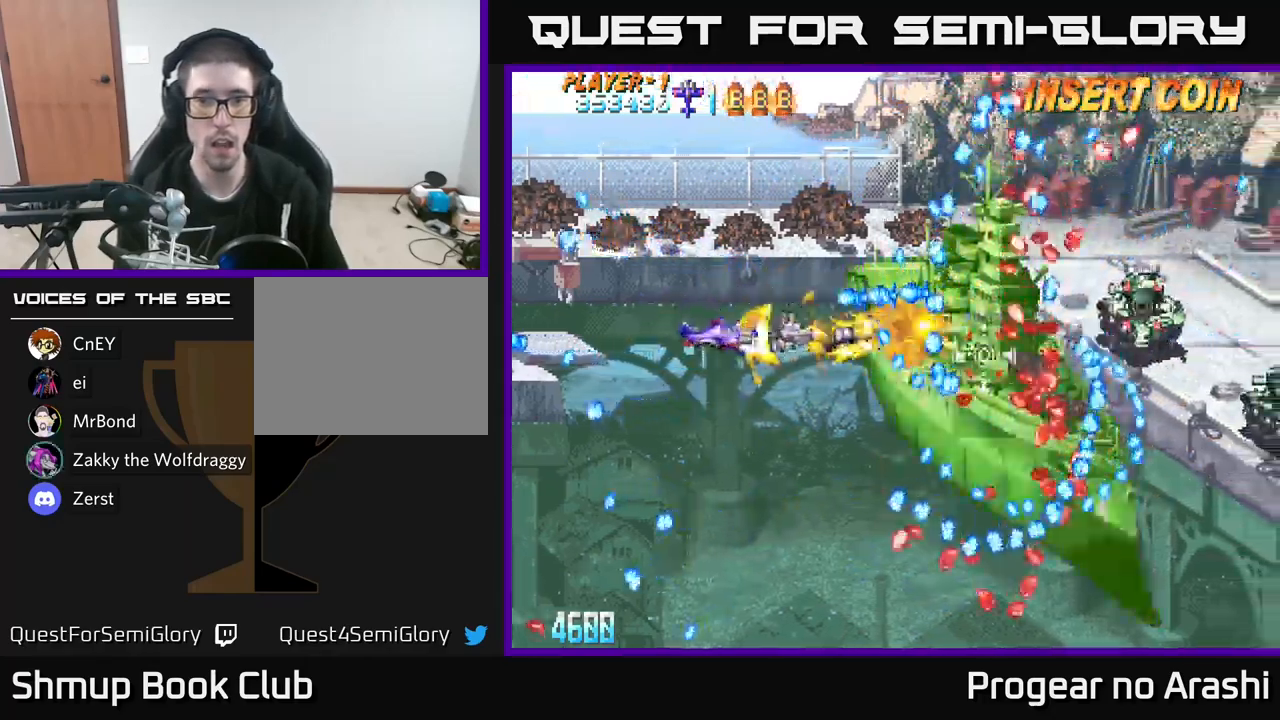
{"buttons": ["X", "DPAD_DOWN"], "left_stick": "center", "right_stick": "center", "events": [[100, "X", "down"], [134, "A", "up"], [134, "DPAD_DOWN", "down"], [184, "DPAD_LEFT", "up"], [334, "DPAD_DOWN", "up"], [334, "DPAD_LEFT", "down"], [400, "DPAD_DOWN", "down"], [400, "DPAD_LEFT", "up"]]}
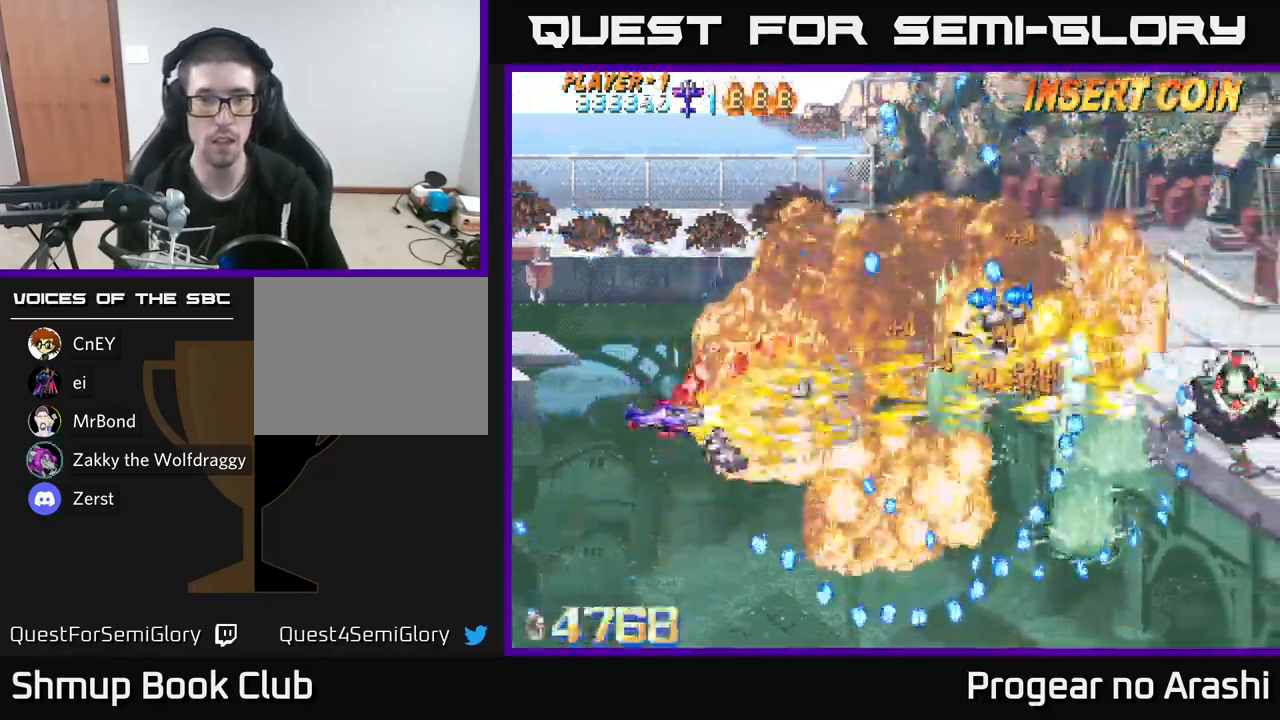
{"buttons": ["DPAD_RIGHT"], "left_stick": "center", "right_stick": "center", "events": [[17, "DPAD_DOWN", "up"], [34, "DPAD_LEFT", "down"], [284, "DPAD_LEFT", "up"], [300, "DPAD_DOWN", "down"], [334, "DPAD_RIGHT", "down"], [434, "DPAD_DOWN", "up"], [500, "X", "up"]]}
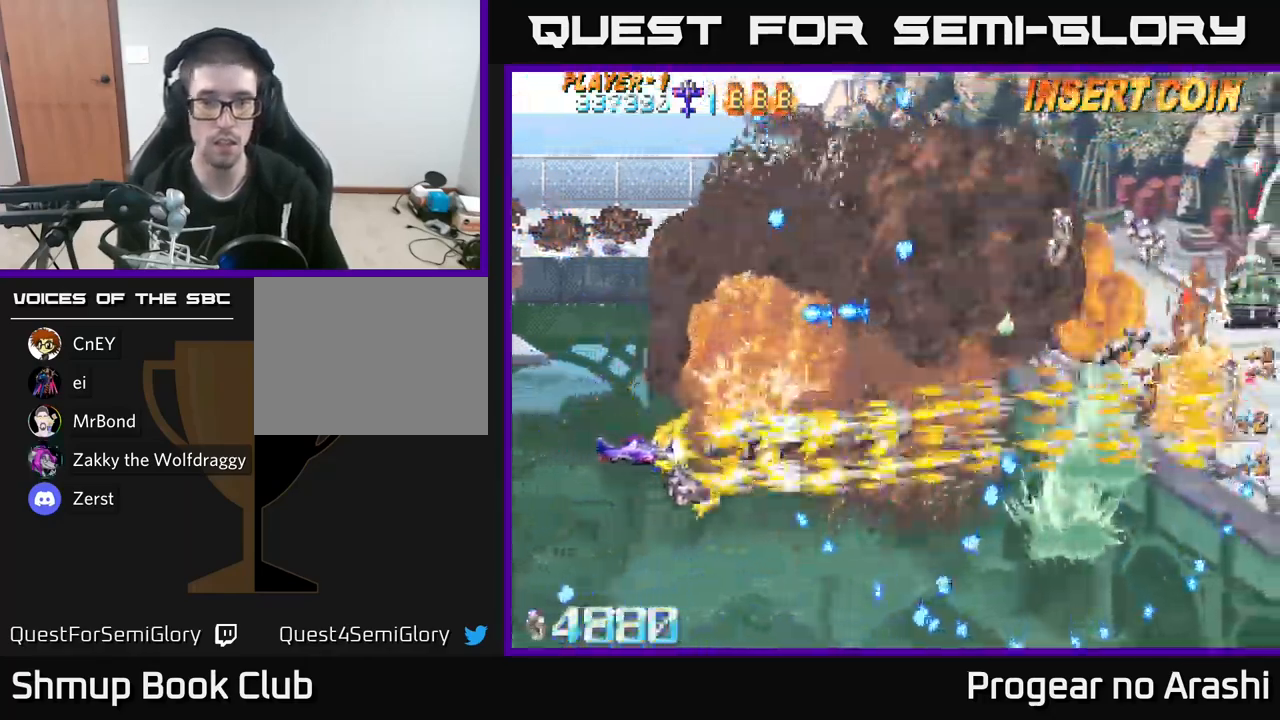
{"buttons": ["DPAD_RIGHT"], "left_stick": "center", "right_stick": "center", "events": [[100, "DPAD_RIGHT", "up"], [117, "DPAD_UP", "down"], [200, "DPAD_RIGHT", "down"], [200, "DPAD_UP", "up"]]}